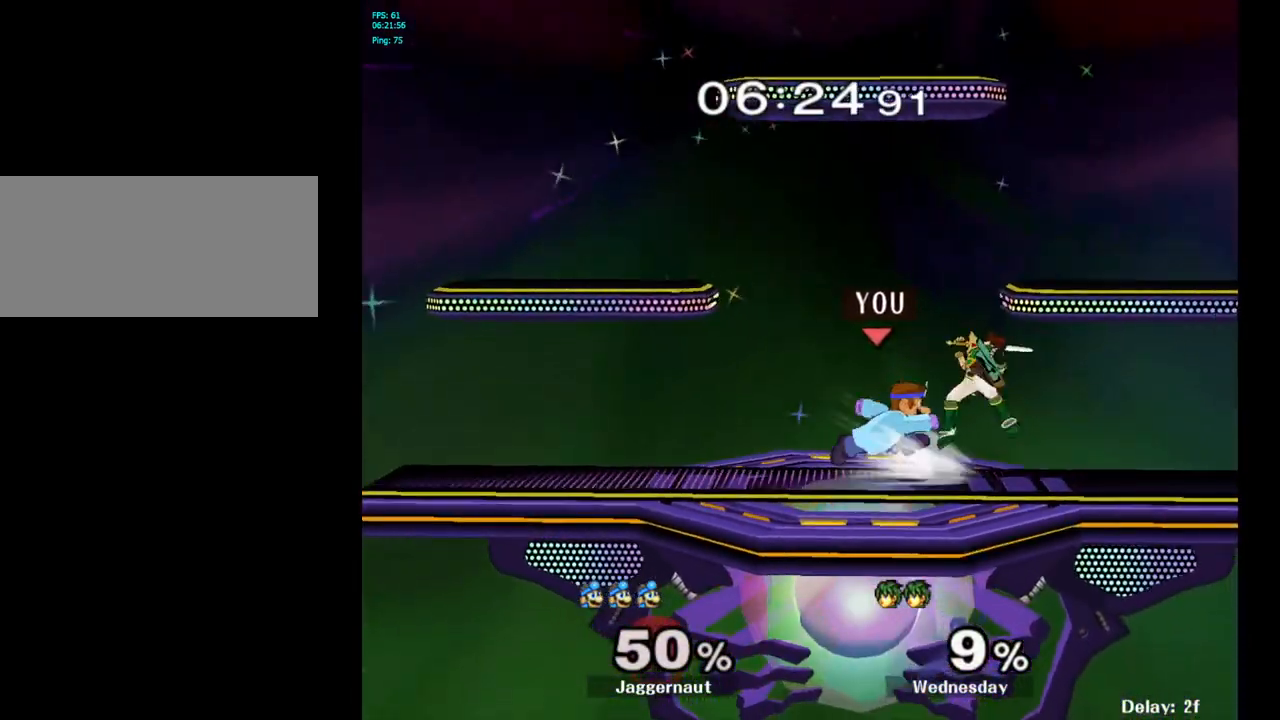
Gameplay with a controller (Nintendo layout); each line is a JSON object with the inputs held at the frame after it. "events" lists button and stick changes between this image and that frame as [ms after this image, input, new state], when the widget could be followed in between. Not read: L3 R3.
{"buttons": [], "left_stick": "center", "right_stick": "center", "events": [[50, "A", "down"], [67, "left_stick", "center"], [183, "A", "up"]]}
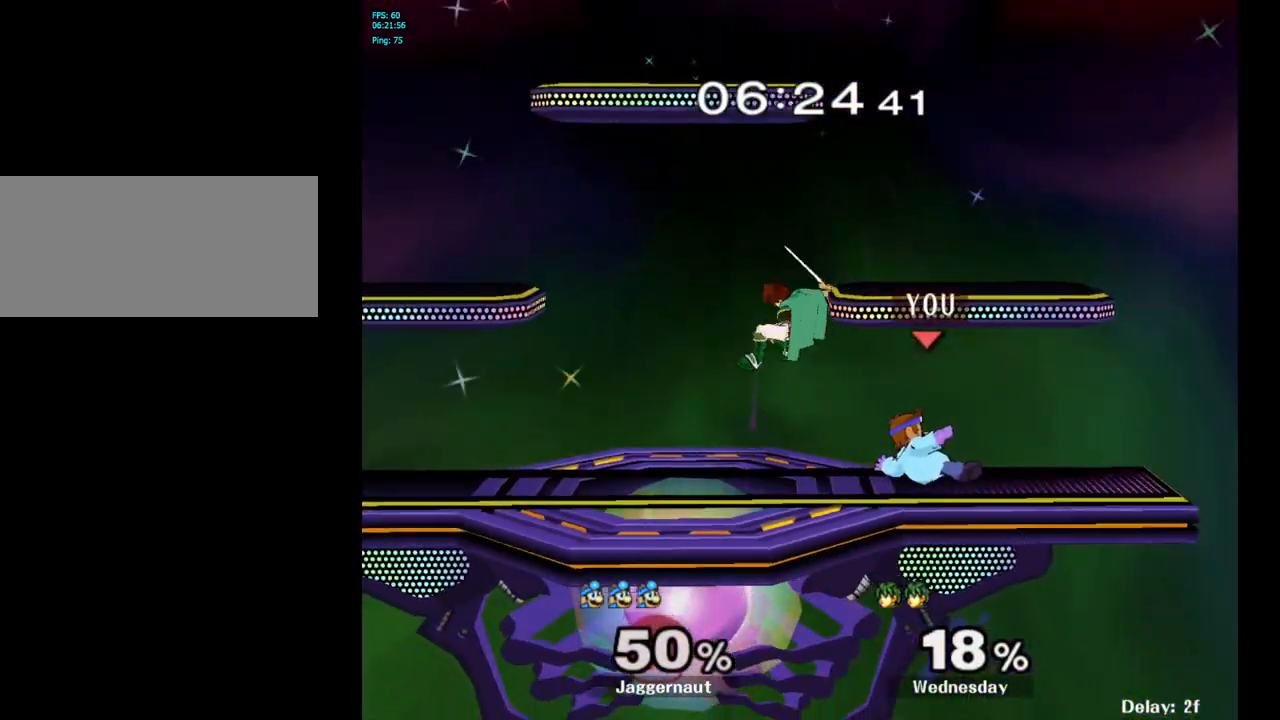
{"buttons": [], "left_stick": "left", "right_stick": "center", "events": [[317, "left_stick", "left"], [333, "Y", "down"], [367, "Y", "up"]]}
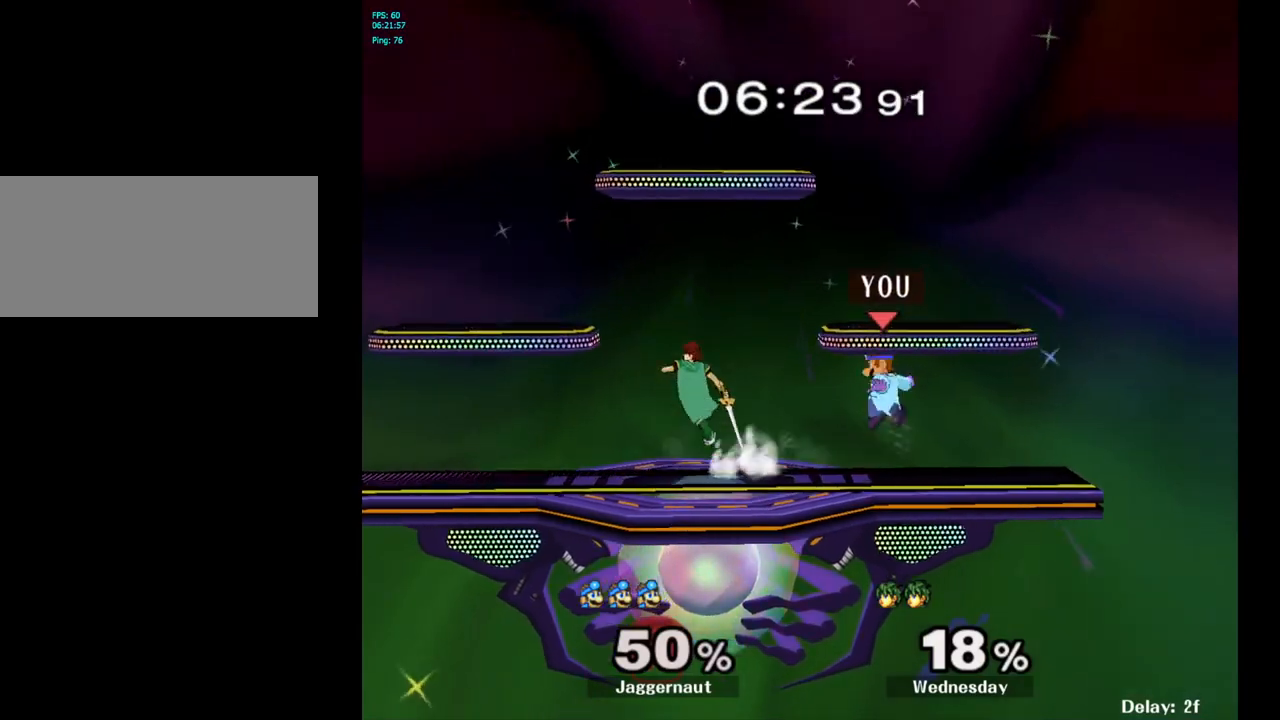
{"buttons": ["R1"], "left_stick": "center", "right_stick": "center", "events": [[17, "A", "down"], [150, "A", "up"], [200, "left_stick", "center"], [250, "left_stick", "down"], [300, "R1", "down"], [433, "left_stick", "center"]]}
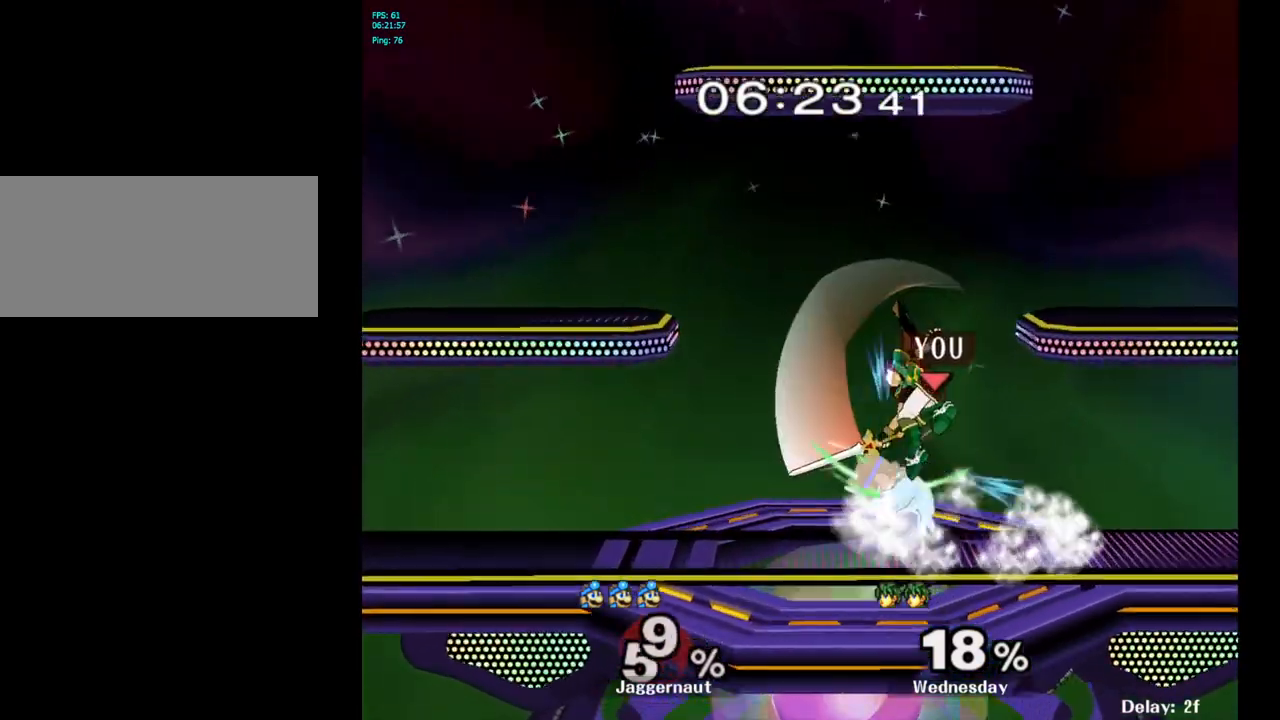
{"buttons": [], "left_stick": "center", "right_stick": "center", "events": [[383, "R1", "up"]]}
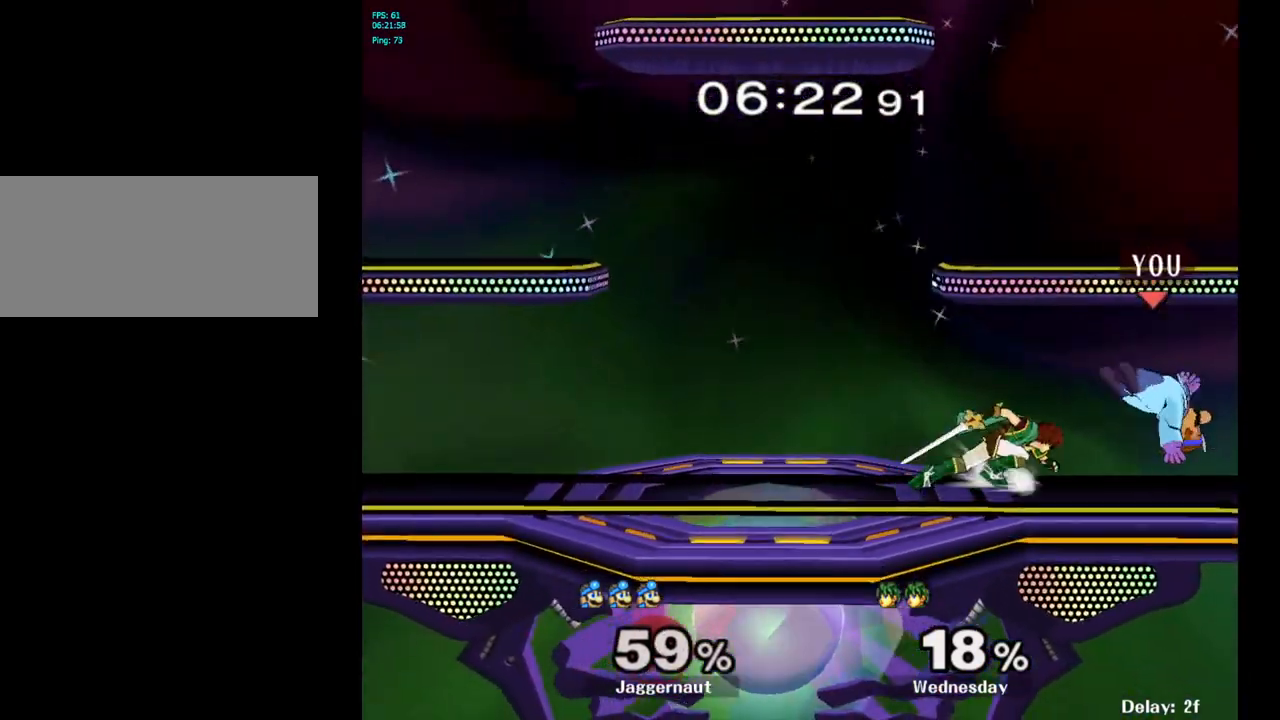
{"buttons": [], "left_stick": "down", "right_stick": "center", "events": [[50, "R1", "down"], [133, "left_stick", "down"], [217, "R1", "up"]]}
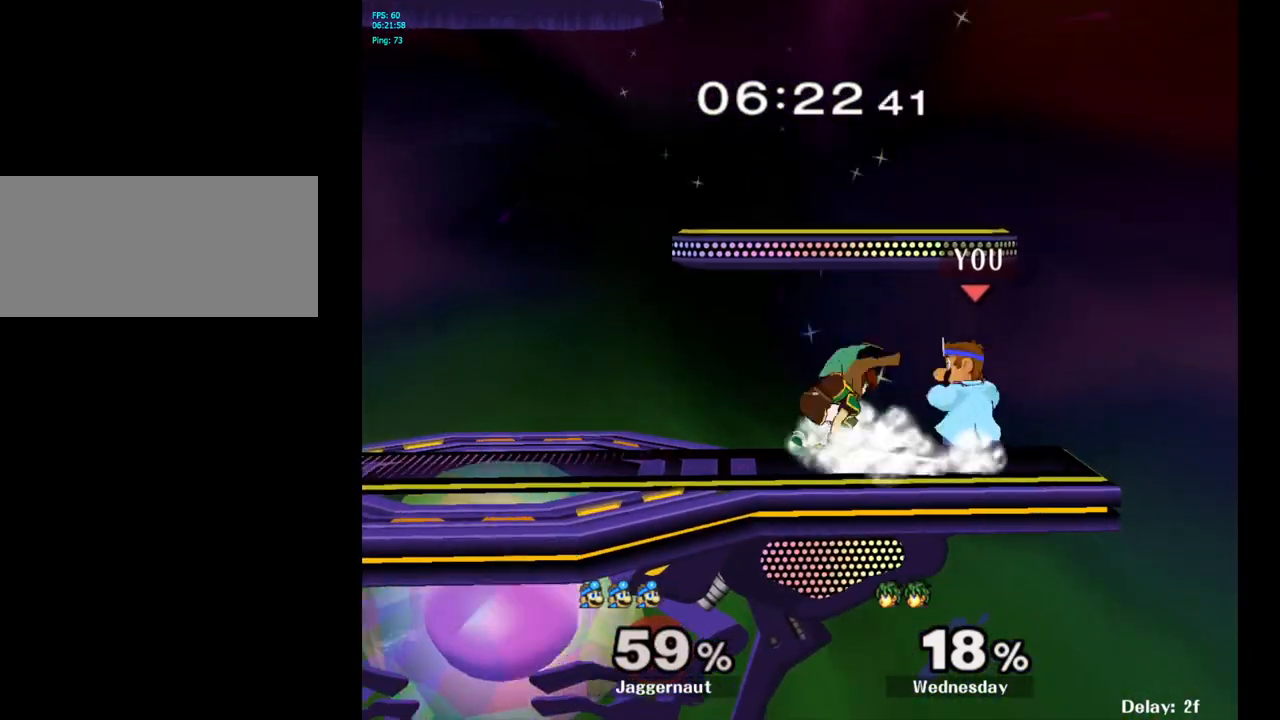
{"buttons": [], "left_stick": "center", "right_stick": "center", "events": [[17, "A", "down"], [83, "A", "up"], [300, "left_stick", "center"]]}
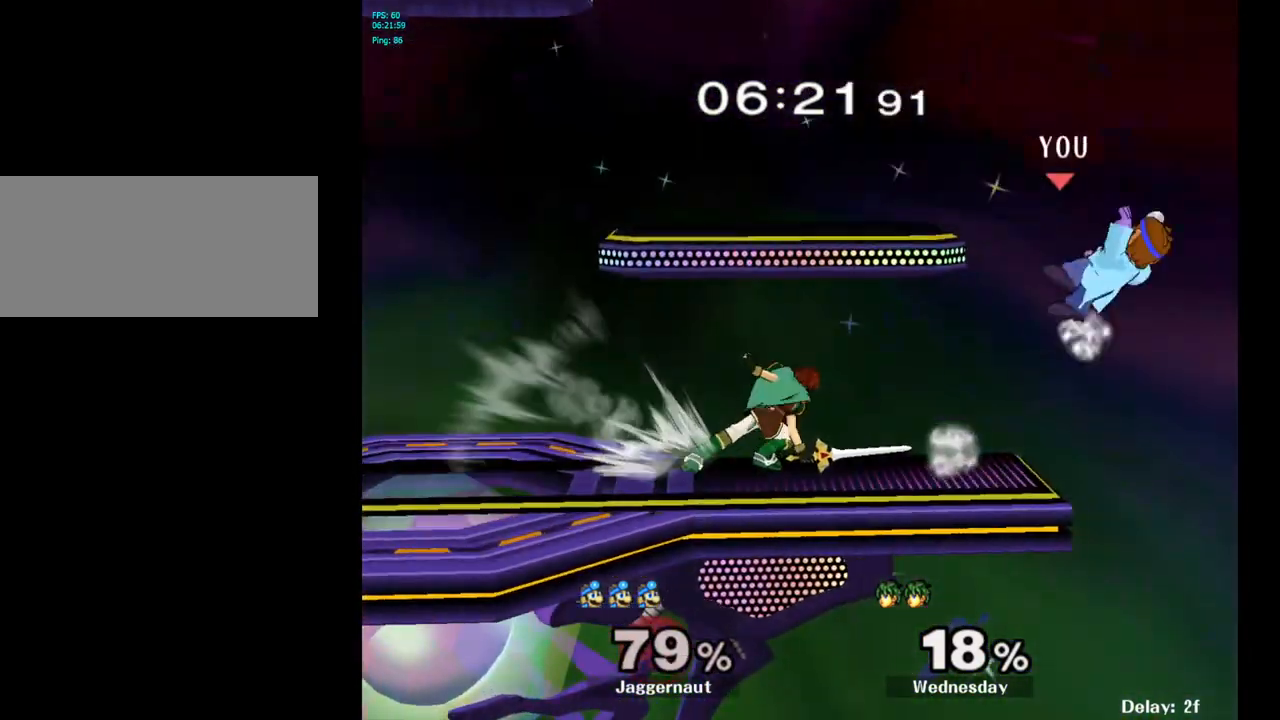
{"buttons": ["Y"], "left_stick": "left", "right_stick": "center", "events": [[100, "left_stick", "left"], [333, "Y", "down"], [417, "Y", "up"], [483, "Y", "down"]]}
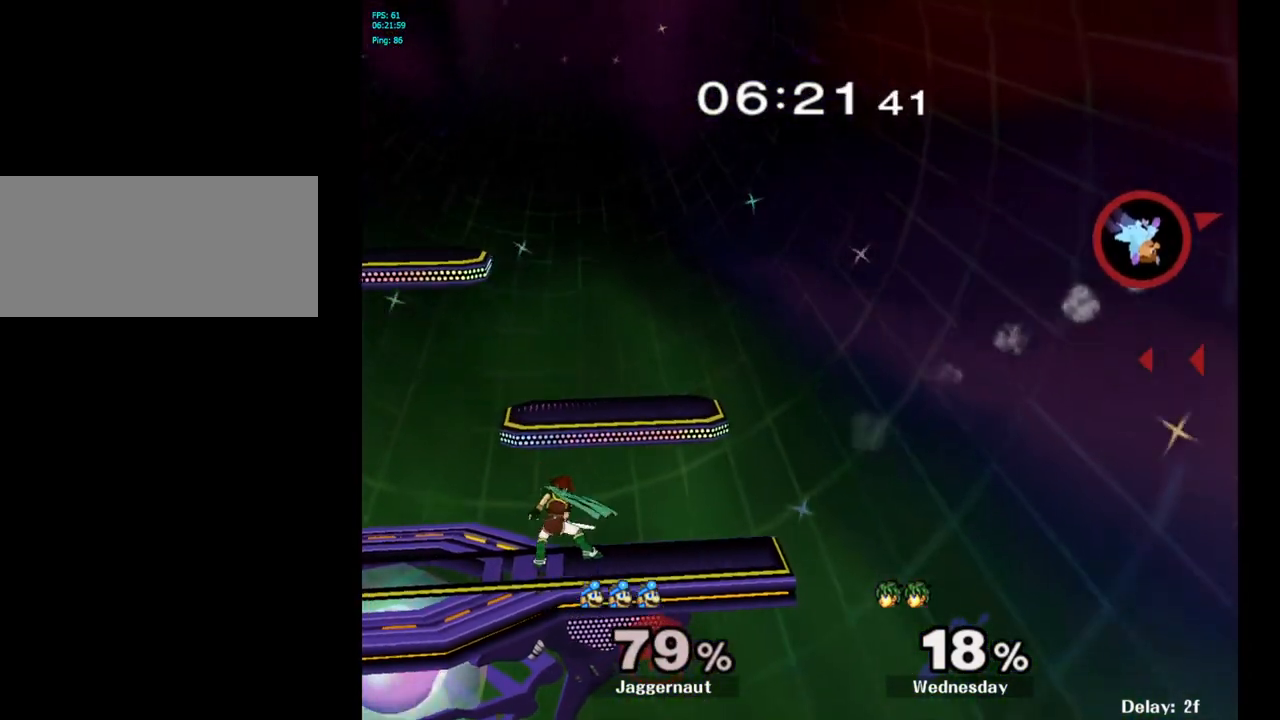
{"buttons": ["Y"], "left_stick": "left", "right_stick": "center", "events": [[67, "Y", "up"], [133, "Y", "down"], [217, "Y", "up"], [283, "Y", "down"], [383, "Y", "up"], [417, "Y", "down"]]}
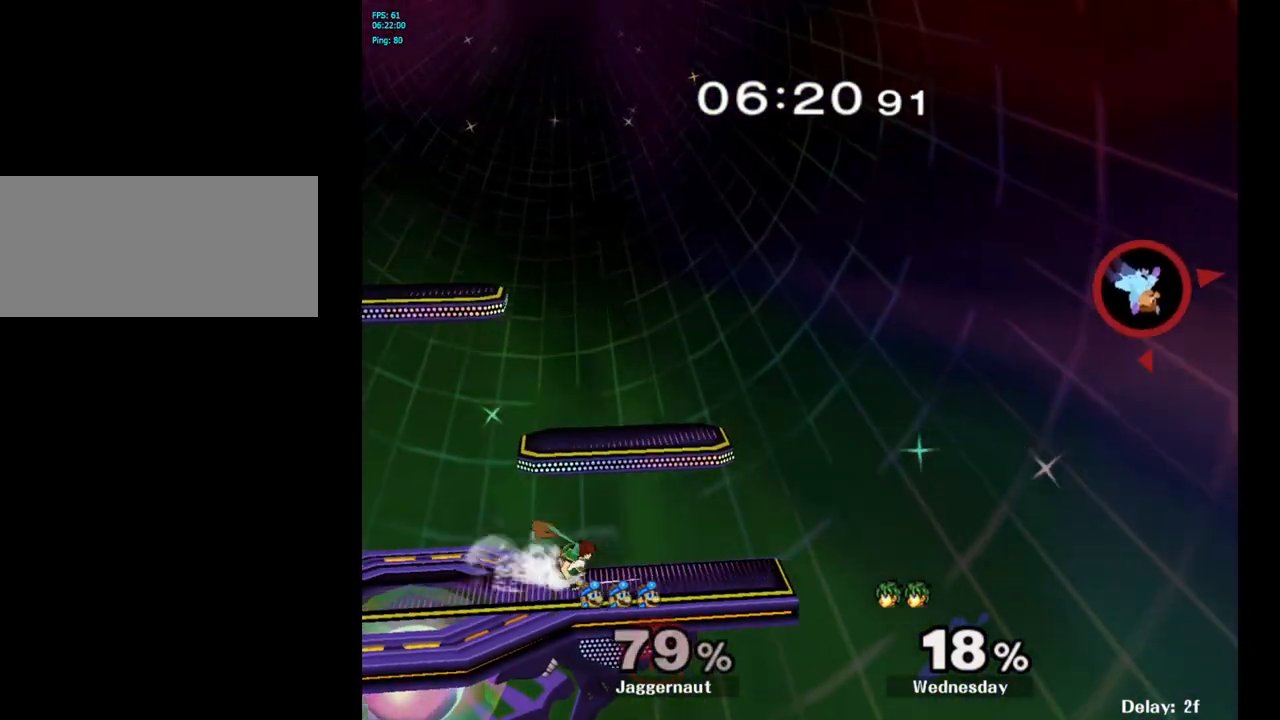
{"buttons": [], "left_stick": "left", "right_stick": "center", "events": [[33, "Y", "up"], [100, "Y", "down"], [150, "Y", "up"], [217, "Y", "down"], [317, "Y", "up"]]}
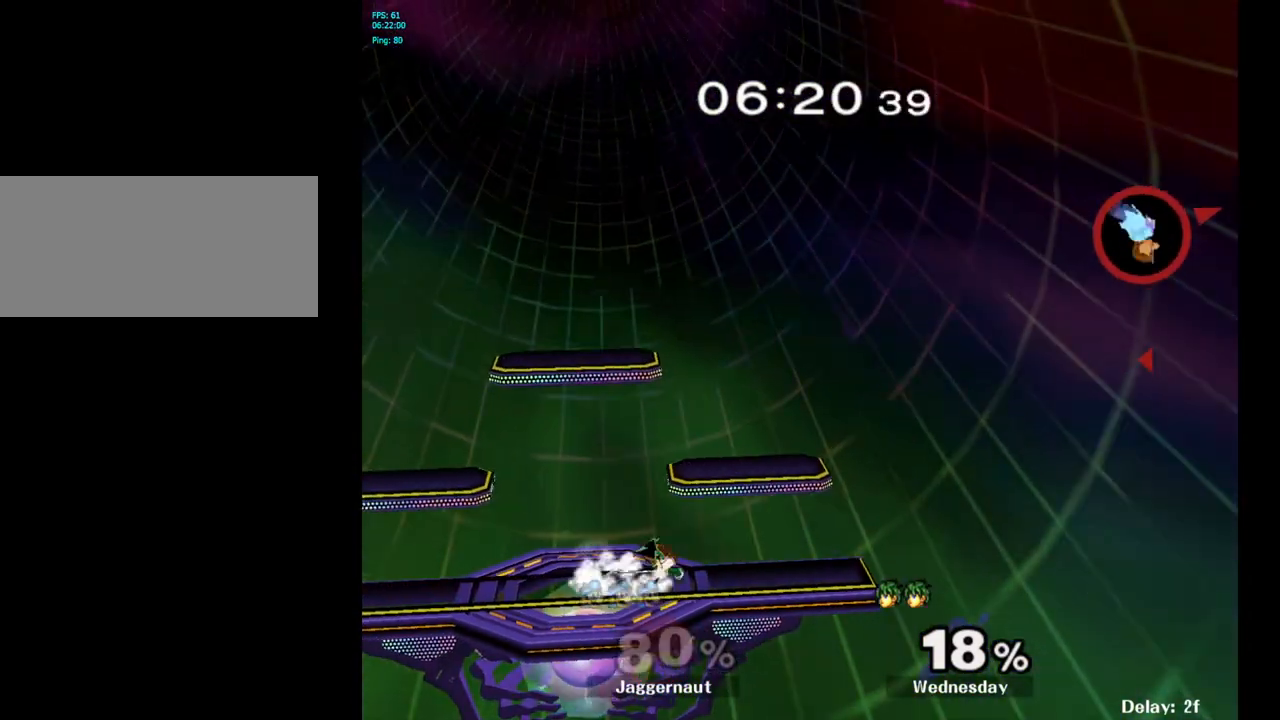
{"buttons": [], "left_stick": "down-left", "right_stick": "center", "events": [[483, "left_stick", "down-left"]]}
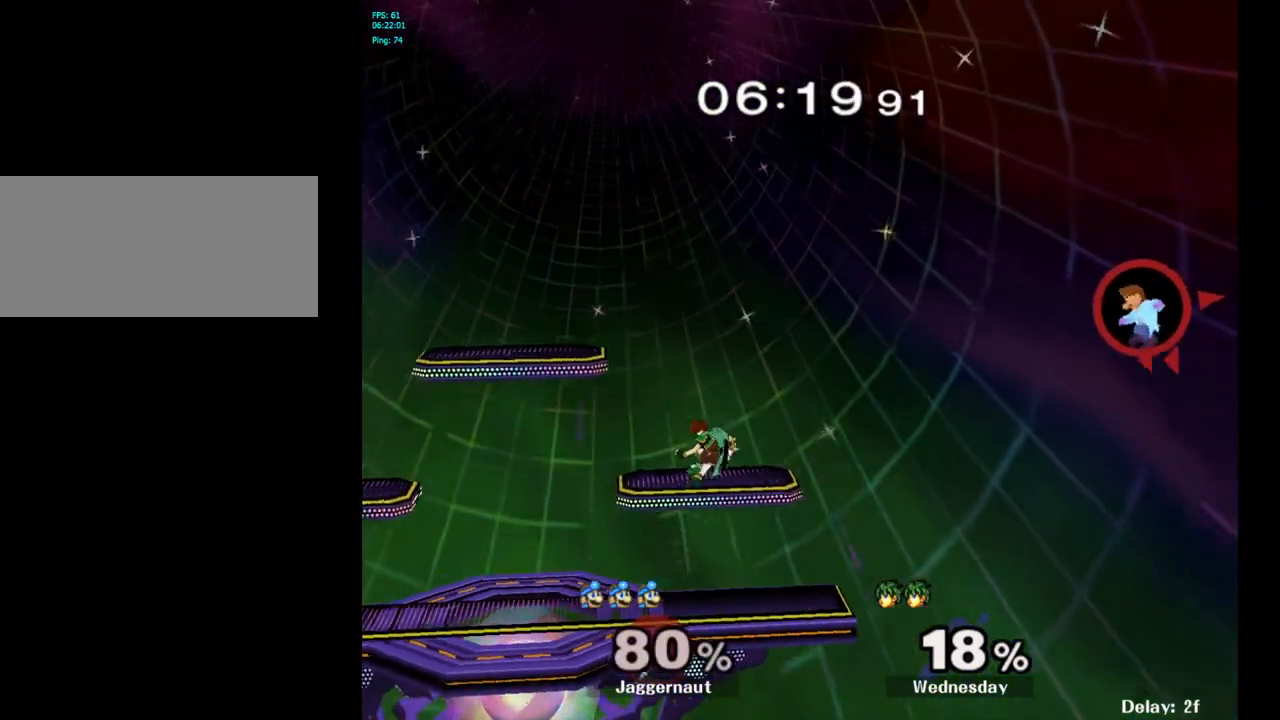
{"buttons": [], "left_stick": "left", "right_stick": "center", "events": [[17, "left_stick", "down"], [183, "B", "down"], [233, "B", "up"], [283, "B", "down"], [283, "left_stick", "down-left"], [333, "B", "up"], [367, "B", "down"], [417, "B", "up"], [467, "B", "down"], [483, "left_stick", "left"], [500, "B", "up"]]}
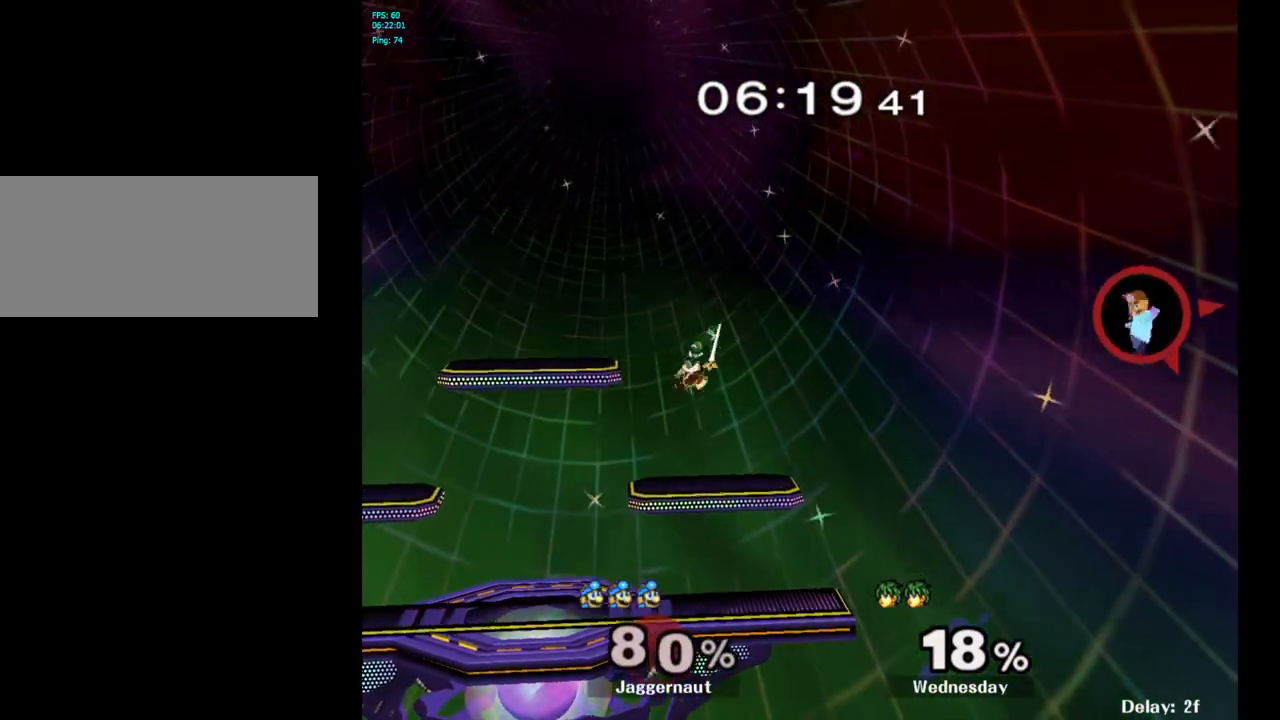
{"buttons": [], "left_stick": "left", "right_stick": "center", "events": [[67, "B", "down"], [83, "B", "up"], [133, "B", "down"], [167, "B", "up"], [200, "B", "down"], [250, "B", "up"], [283, "B", "down"], [350, "B", "up"], [383, "B", "down"], [400, "B", "up"]]}
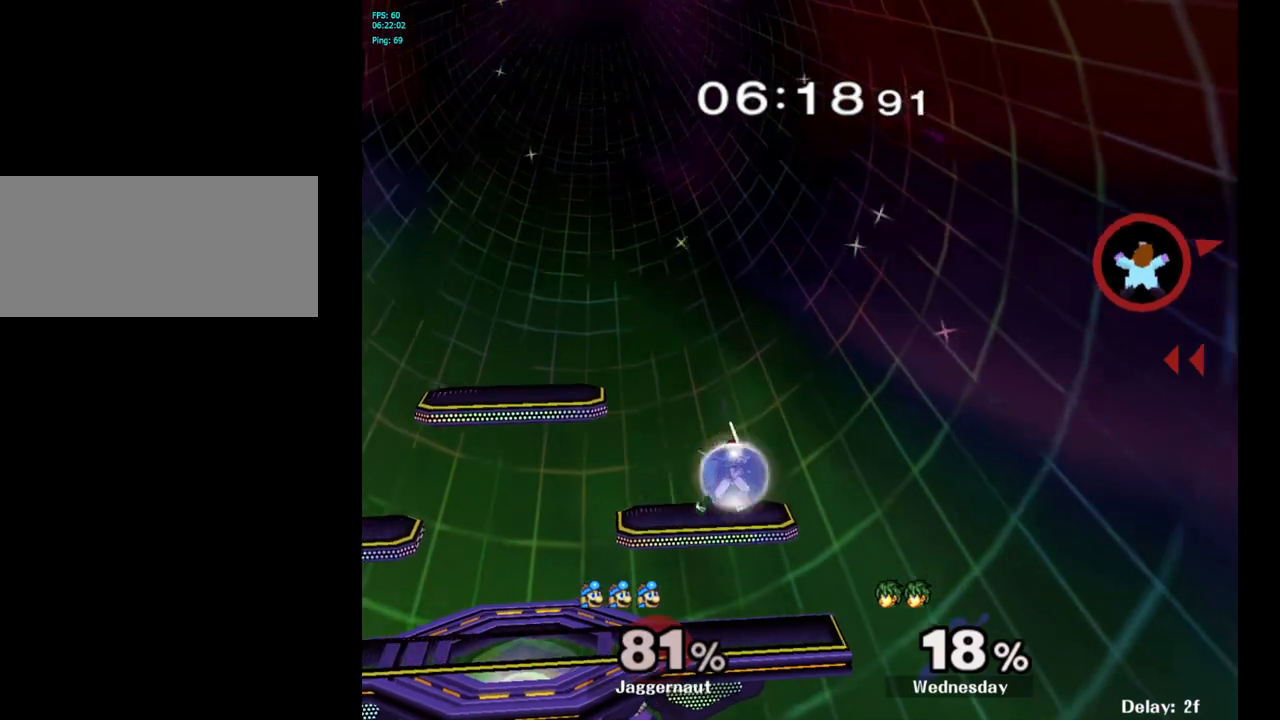
{"buttons": ["Y"], "left_stick": "left", "right_stick": "center", "events": [[233, "Y", "down"], [367, "Y", "up"], [450, "Y", "down"]]}
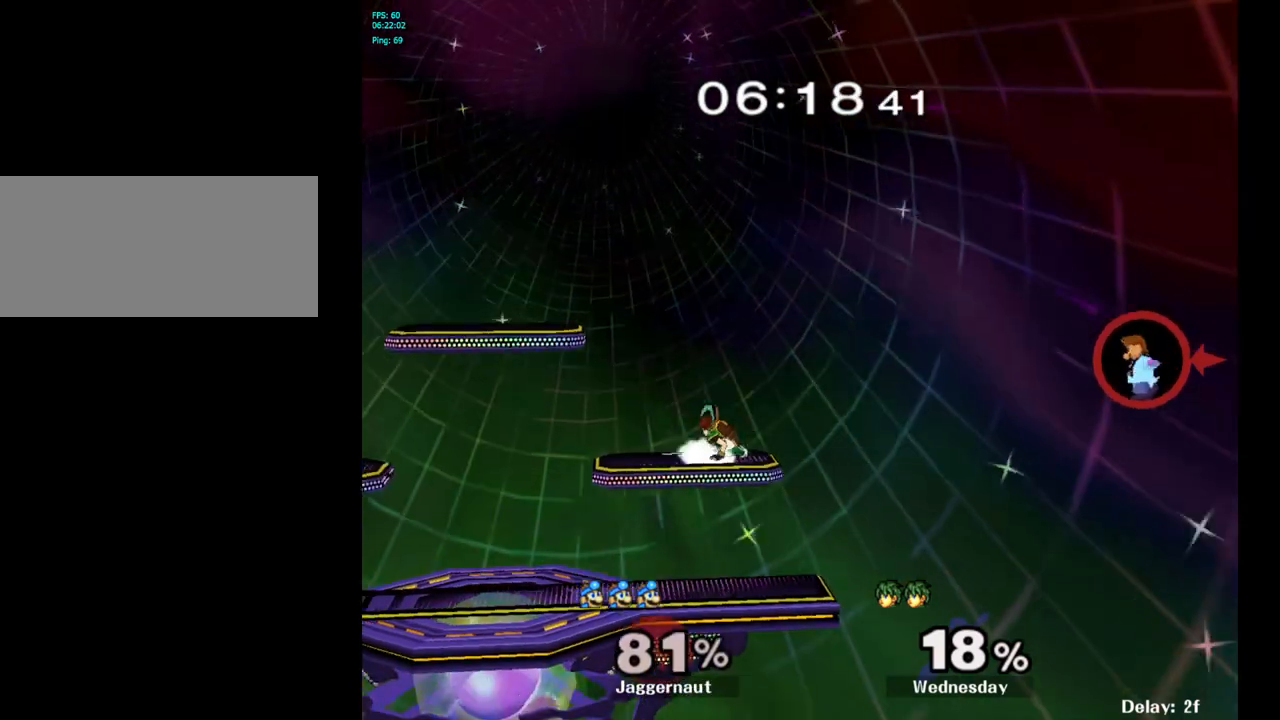
{"buttons": [], "left_stick": "left", "right_stick": "center", "events": [[83, "Y", "up"]]}
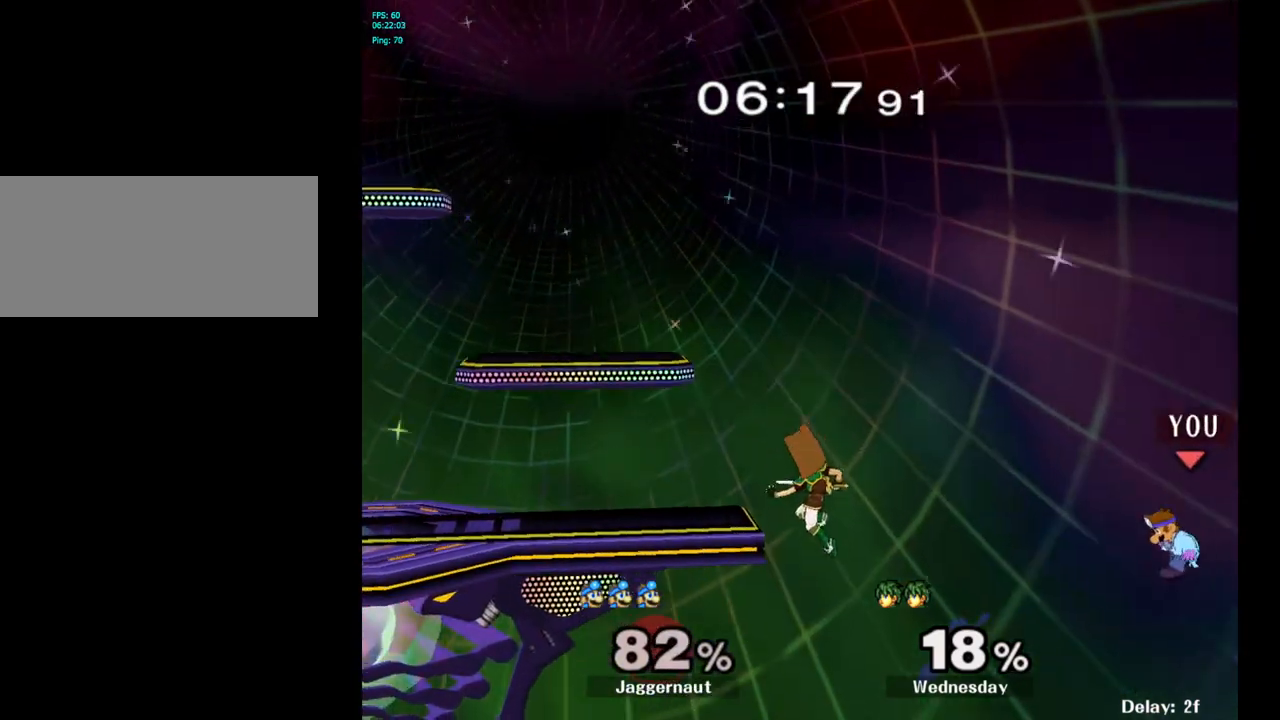
{"buttons": ["B"], "left_stick": "left", "right_stick": "center", "events": [[367, "B", "down"]]}
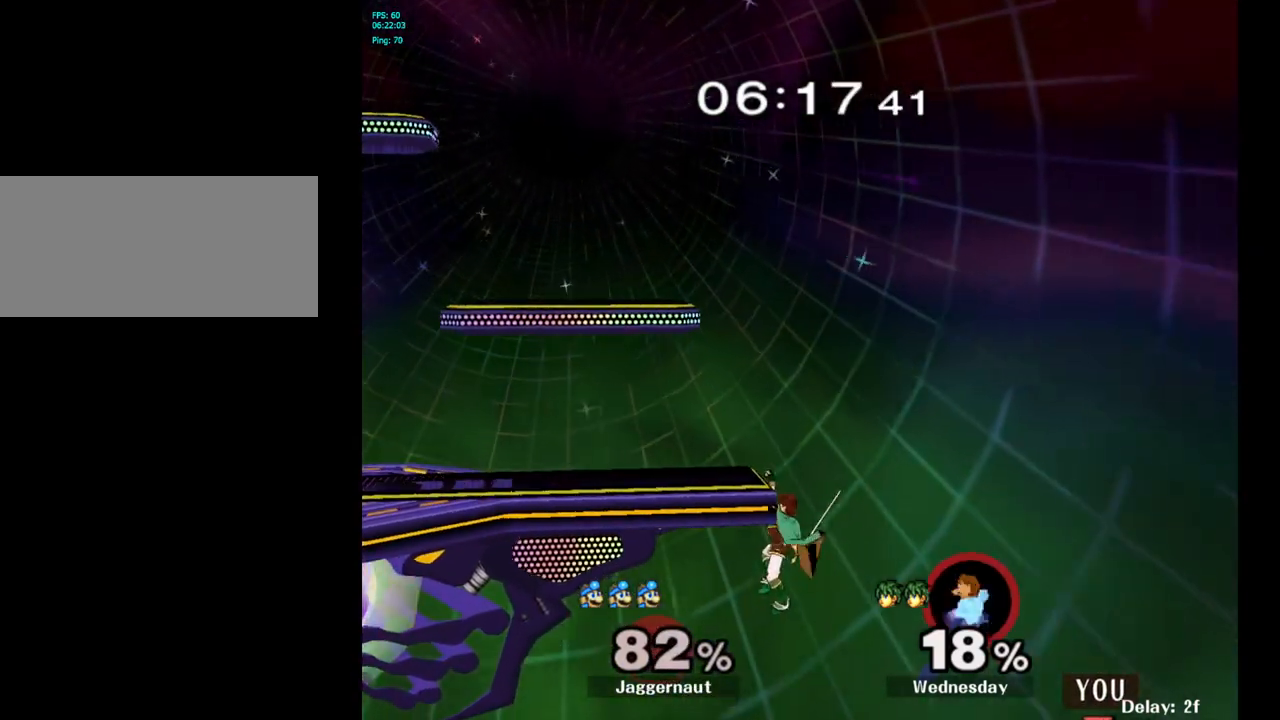
{"buttons": [], "left_stick": "left", "right_stick": "center", "events": [[33, "B", "up"]]}
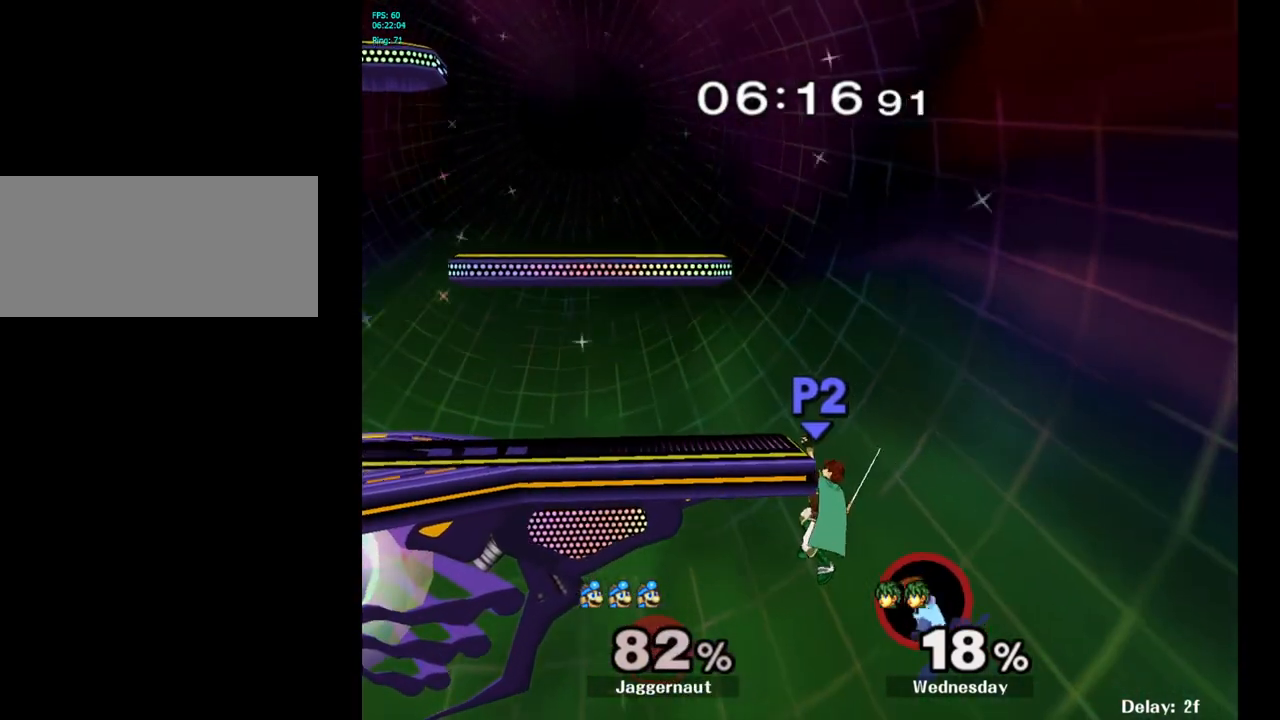
{"buttons": [], "left_stick": "center", "right_stick": "center", "events": [[450, "left_stick", "center"]]}
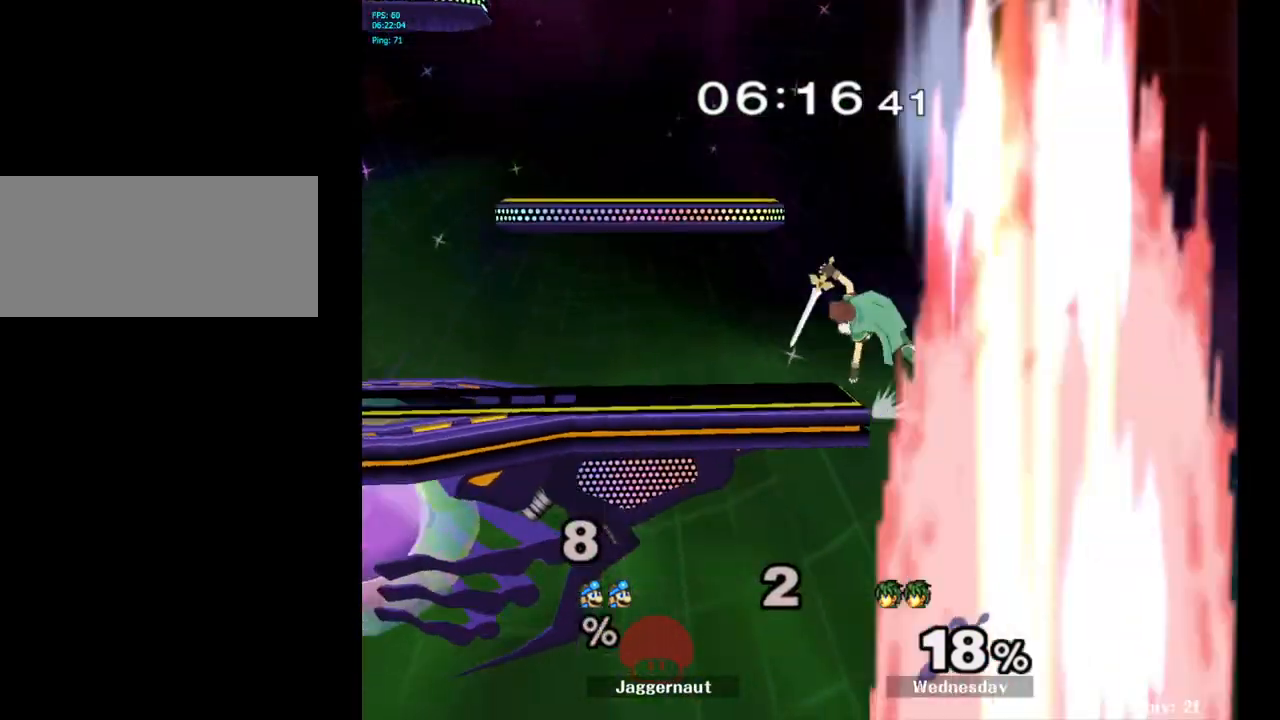
{"buttons": [], "left_stick": "center", "right_stick": "center", "events": []}
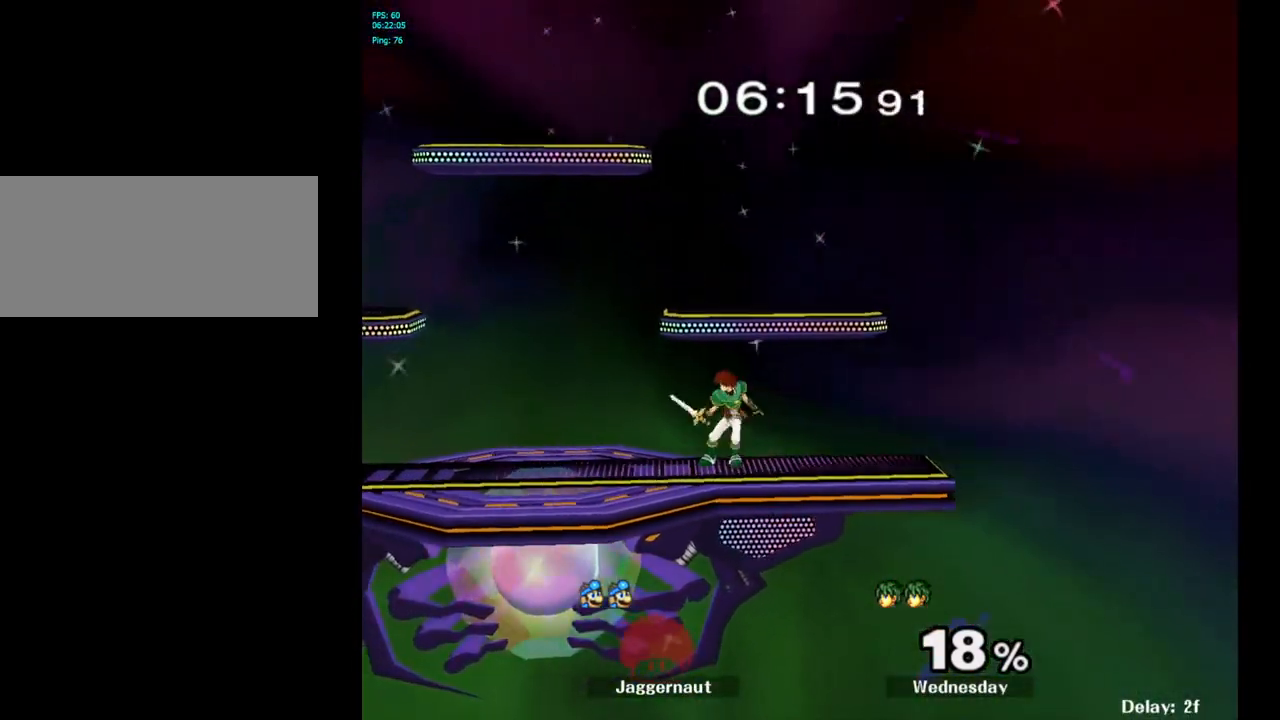
{"buttons": ["L1", "R1"], "left_stick": "center", "right_stick": "center", "events": [[467, "R1", "down"], [500, "L1", "down"]]}
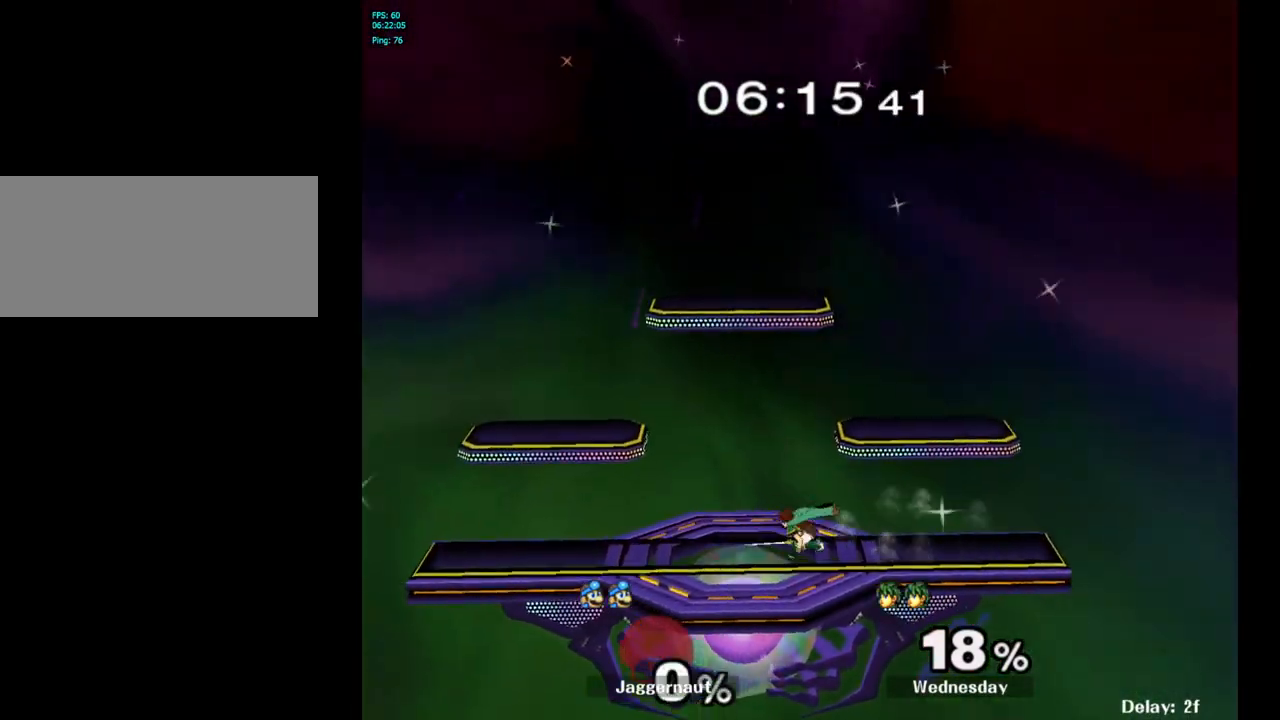
{"buttons": [], "left_stick": "right", "right_stick": "center", "events": [[133, "L1", "up"], [167, "R1", "up"], [283, "left_stick", "right"]]}
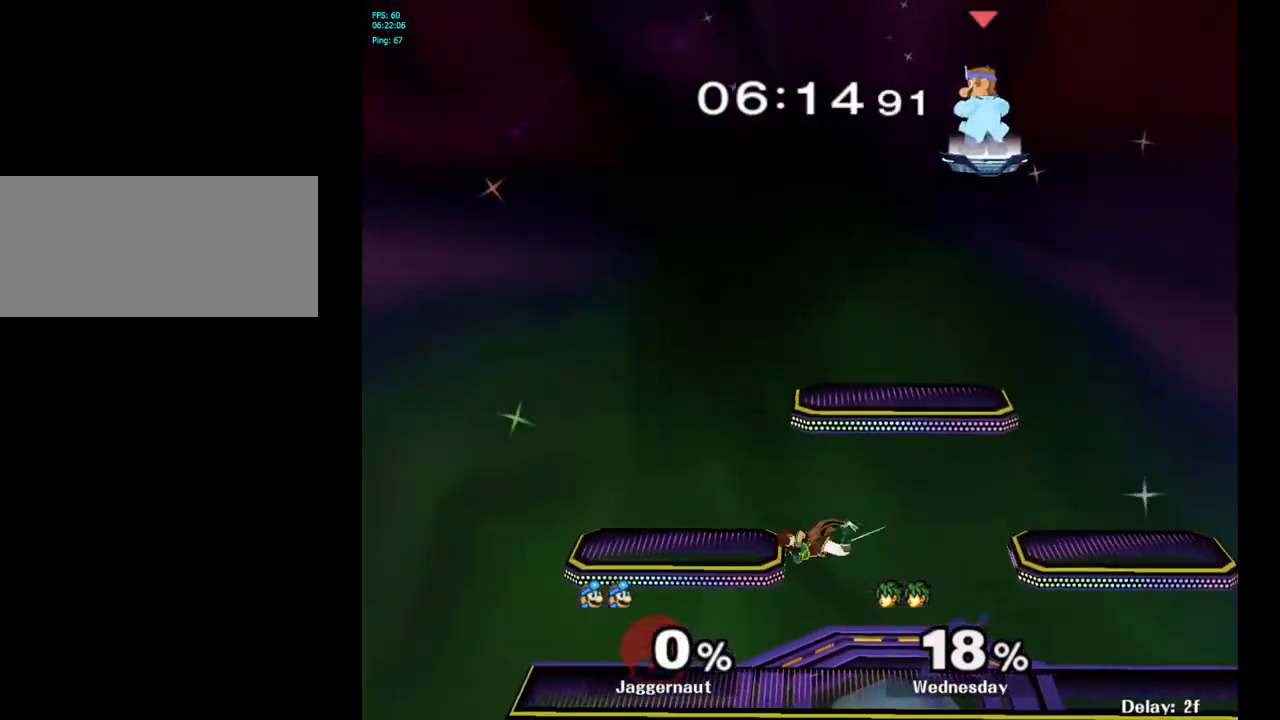
{"buttons": [], "left_stick": "down-left", "right_stick": "center", "events": [[100, "left_stick", "left"], [433, "left_stick", "down-left"]]}
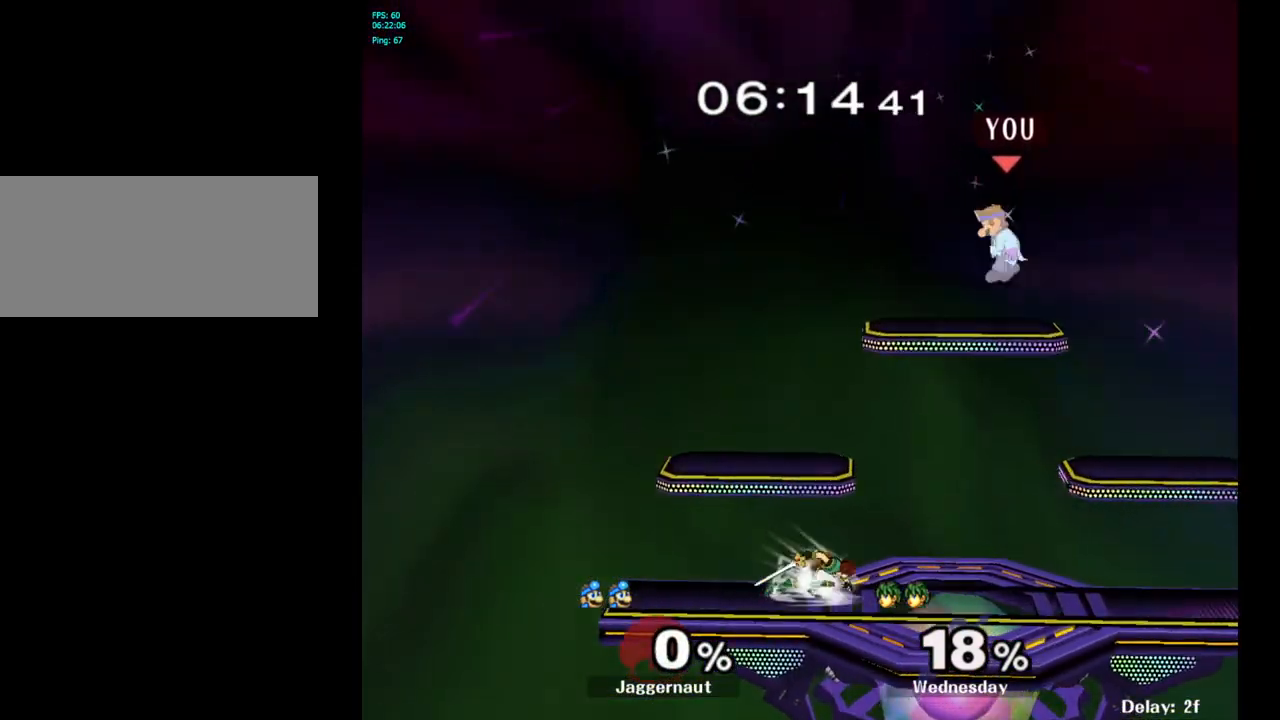
{"buttons": ["Y"], "left_stick": "center", "right_stick": "center", "events": [[467, "Y", "down"], [467, "left_stick", "center"]]}
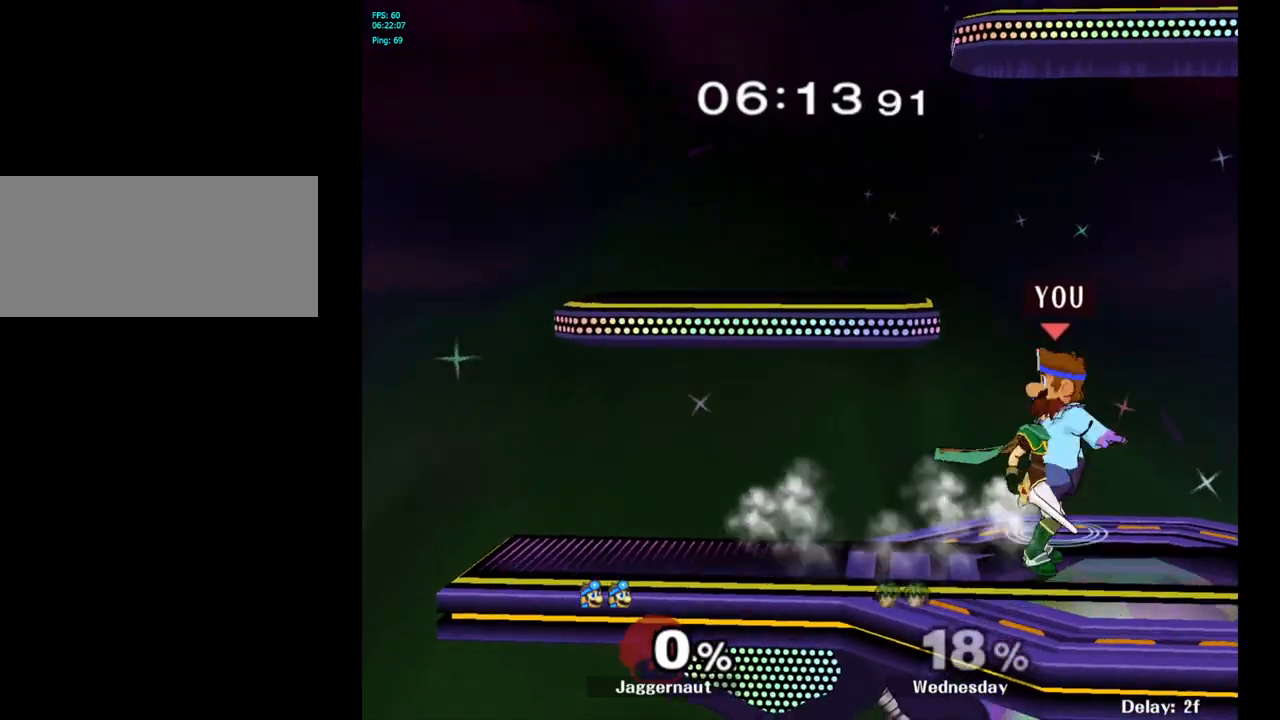
{"buttons": [], "left_stick": "right", "right_stick": "center", "events": [[83, "A", "down"], [133, "left_stick", "right"], [150, "Y", "up"], [233, "A", "up"]]}
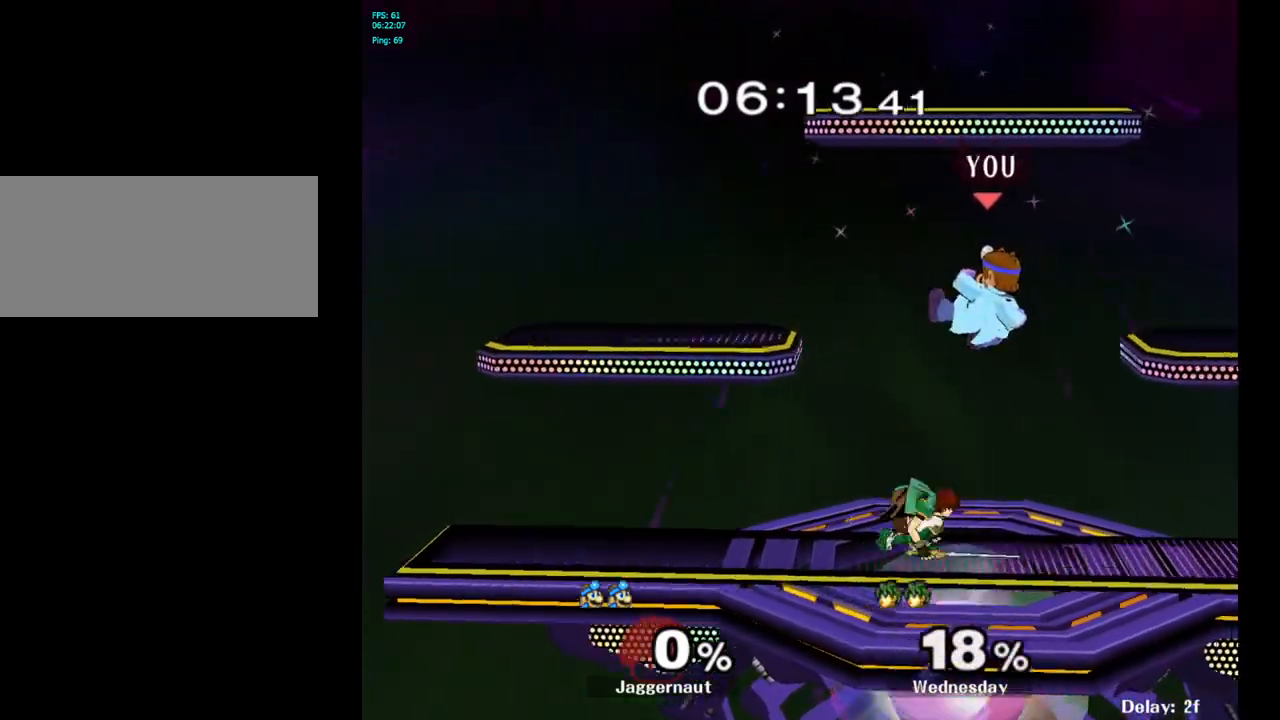
{"buttons": [], "left_stick": "left", "right_stick": "center", "events": [[67, "left_stick", "up-left"], [367, "left_stick", "center"], [500, "left_stick", "left"]]}
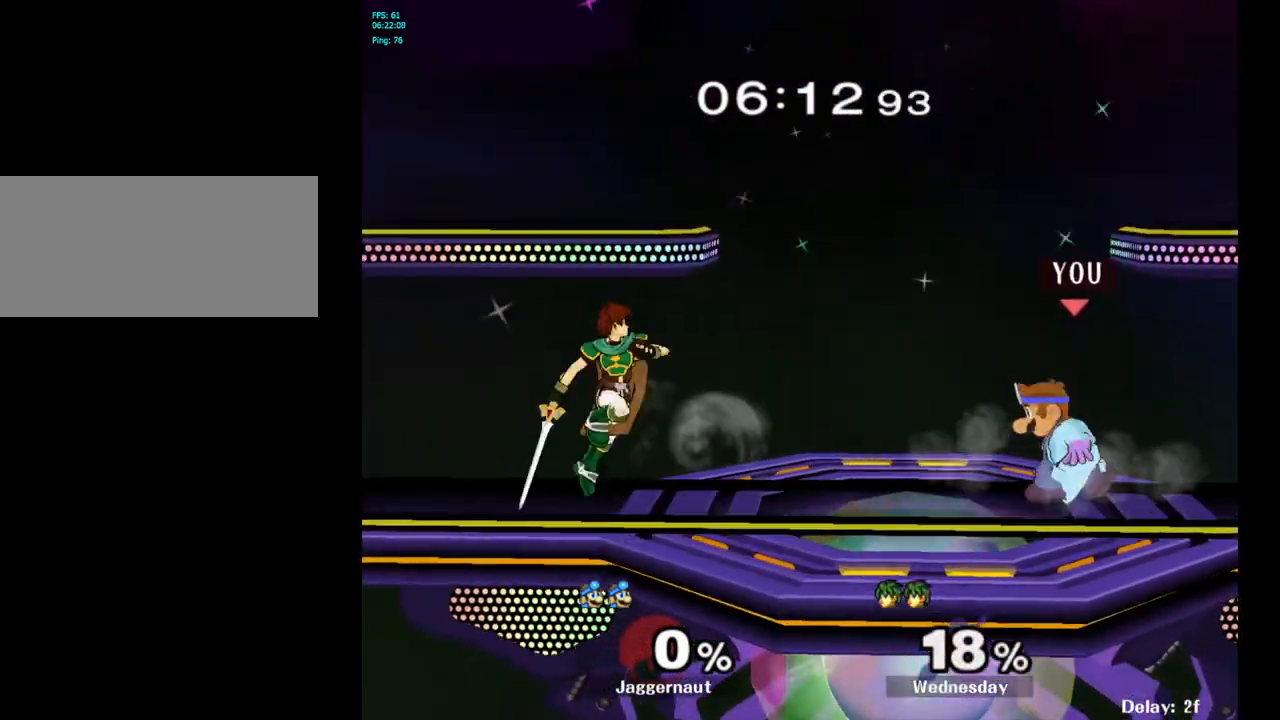
{"buttons": [], "left_stick": "left", "right_stick": "center", "events": [[83, "Y", "down"], [117, "Y", "up"], [133, "left_stick", "center"], [200, "A", "down"], [300, "A", "up"], [333, "left_stick", "left"]]}
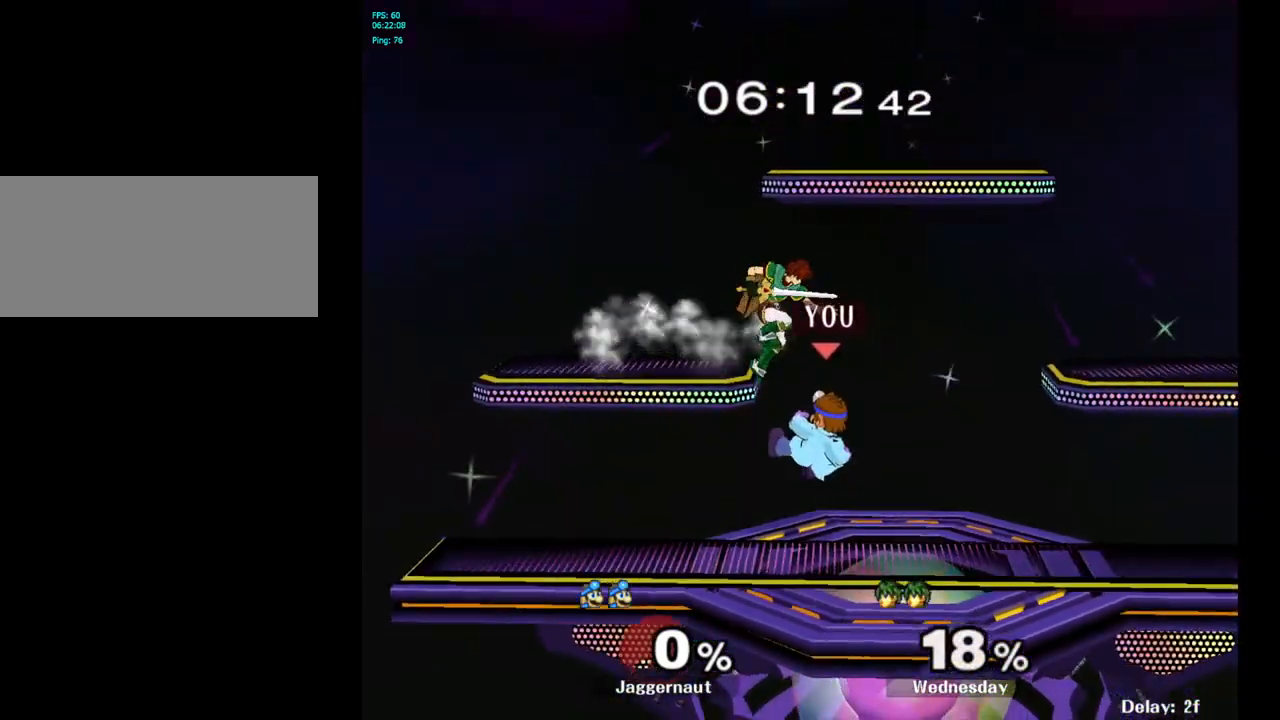
{"buttons": [], "left_stick": "center", "right_stick": "center", "events": [[17, "left_stick", "down-left"], [33, "R1", "down"], [200, "R1", "up"], [200, "left_stick", "center"], [367, "left_stick", "right"], [467, "Y", "down"], [483, "Y", "up"], [483, "left_stick", "center"]]}
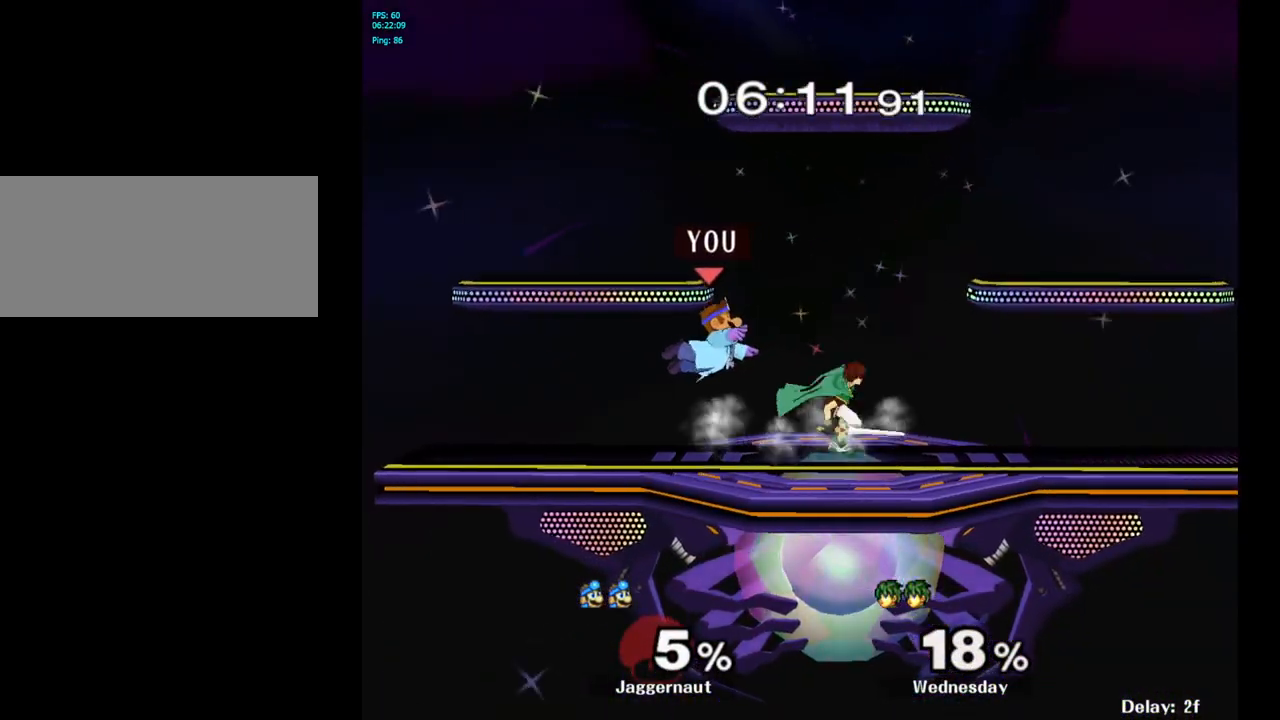
{"buttons": [], "left_stick": "center", "right_stick": "center", "events": [[133, "left_stick", "right"], [267, "A", "down"], [267, "left_stick", "center"], [383, "A", "up"]]}
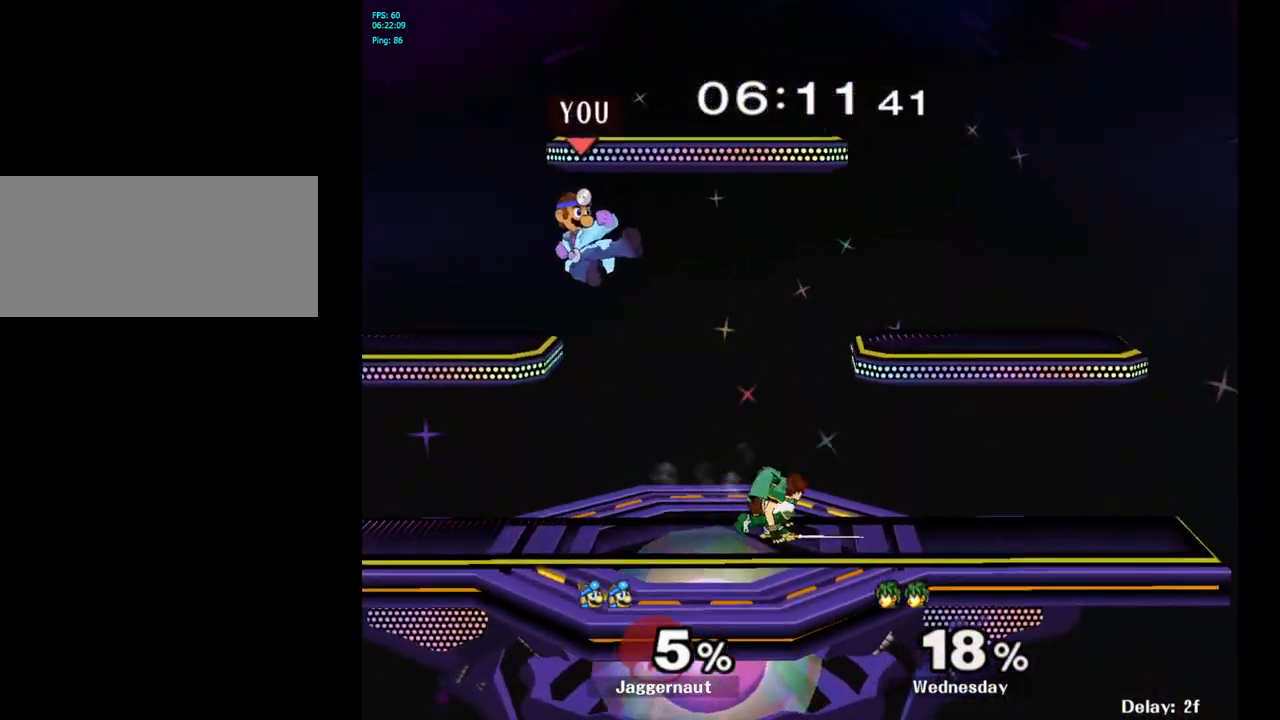
{"buttons": [], "left_stick": "center", "right_stick": "center", "events": [[83, "left_stick", "down"], [317, "R1", "down"], [350, "left_stick", "center"], [433, "R1", "up"]]}
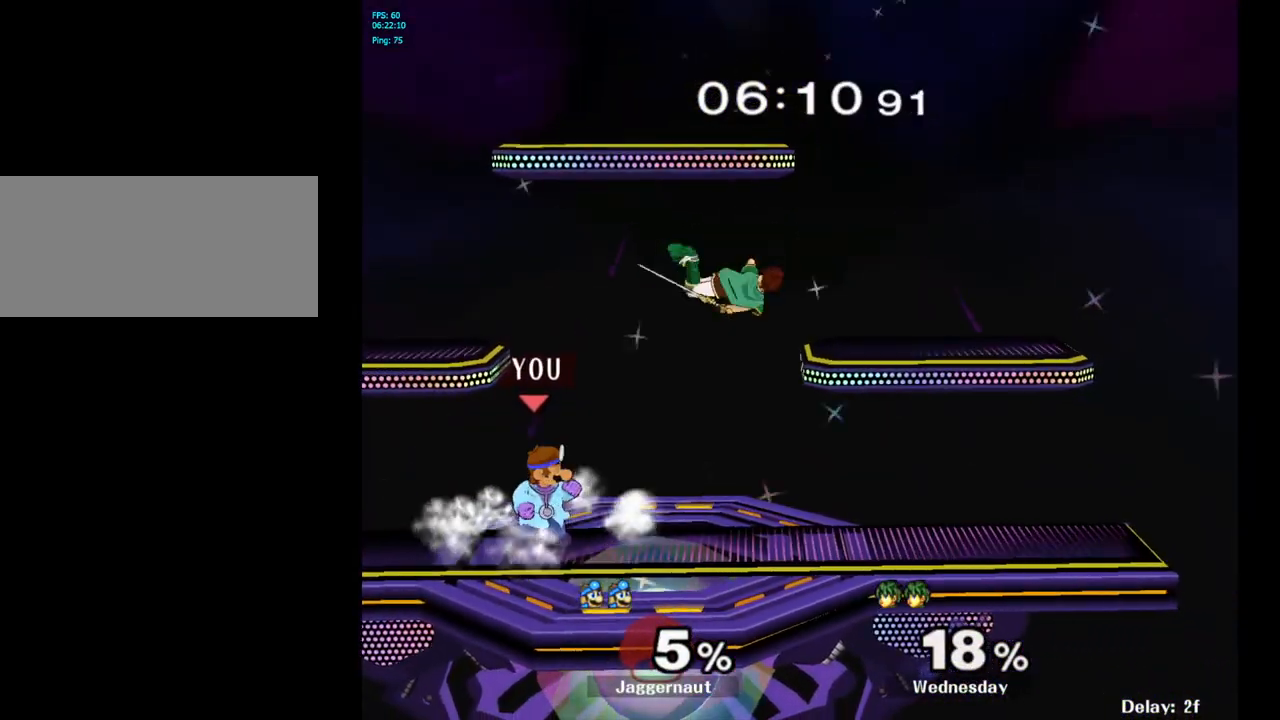
{"buttons": ["A"], "left_stick": "center", "right_stick": "center", "events": [[200, "left_stick", "left"], [317, "left_stick", "down-right"], [383, "Y", "down"], [417, "Y", "up"], [417, "left_stick", "center"], [483, "A", "down"]]}